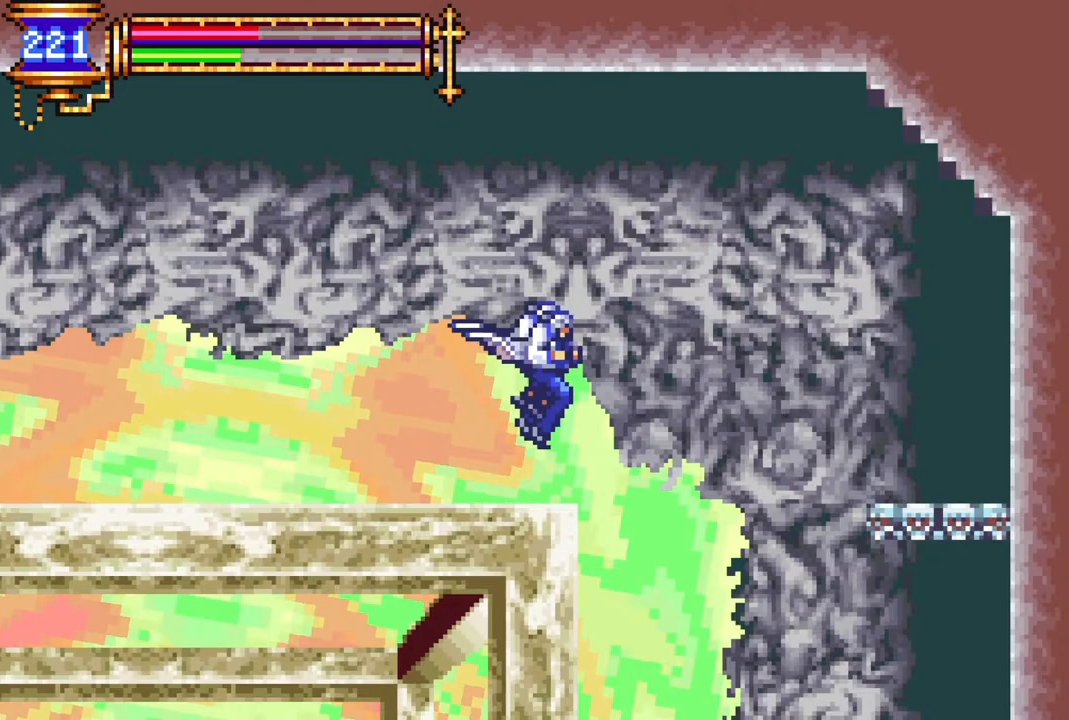
Gameplay with a controller (PlayStation layout); each line is a JSON object with the inputs held at the frame after it. "events" lists button and stick changes between this image and that frame as [ms after this image, input, new state], when the widget could be followed in between.
{"buttons": [], "left_stick": "center", "right_stick": "center", "events": [[450, "DPAD_RIGHT", "up"]]}
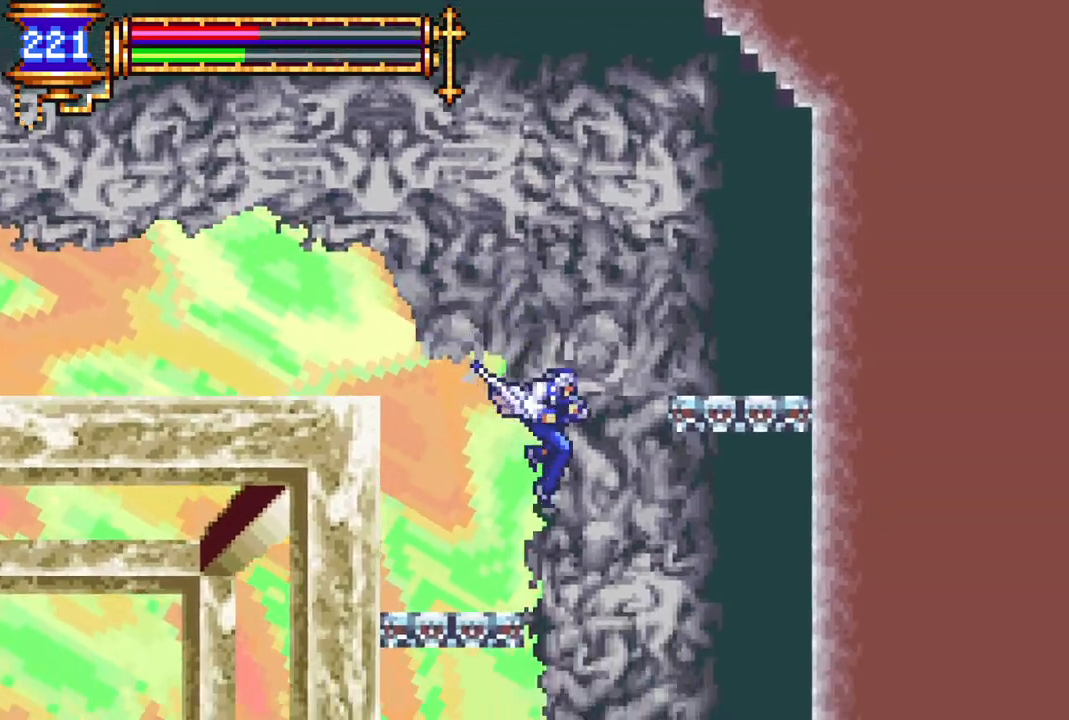
{"buttons": [], "left_stick": "center", "right_stick": "center", "events": [[33, "DPAD_LEFT", "down"], [150, "DPAD_LEFT", "up"], [200, "DPAD_RIGHT", "down"], [500, "DPAD_RIGHT", "up"]]}
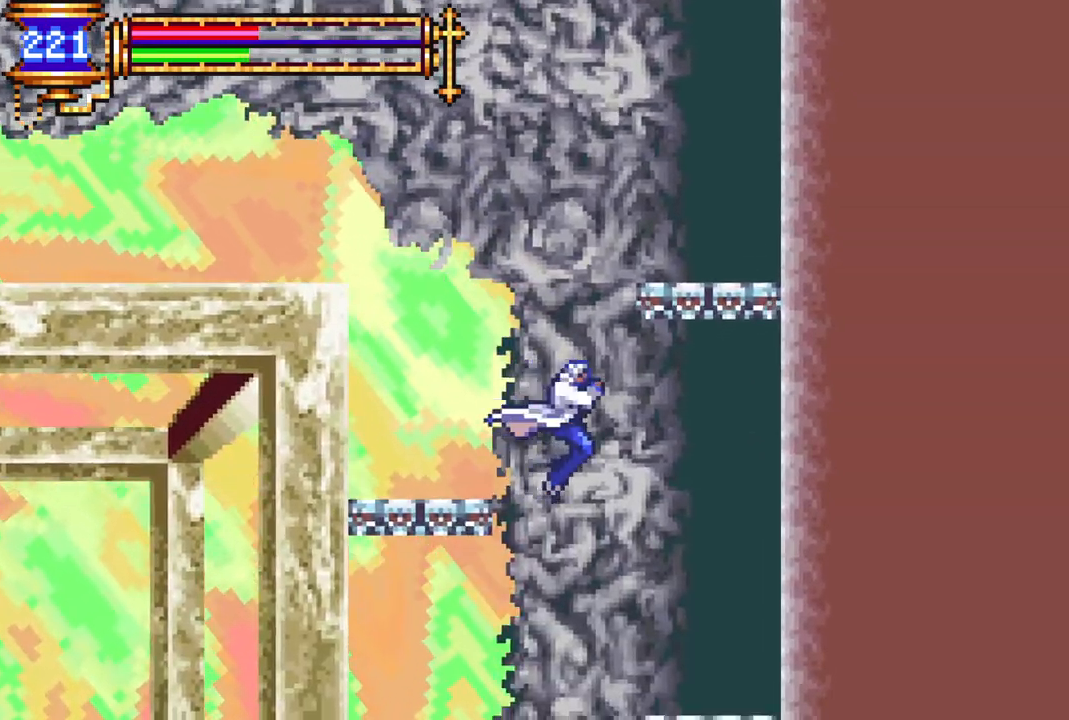
{"buttons": ["DPAD_RIGHT"], "left_stick": "center", "right_stick": "center", "events": [[100, "DPAD_LEFT", "down"], [283, "DPAD_LEFT", "up"], [383, "DPAD_RIGHT", "down"]]}
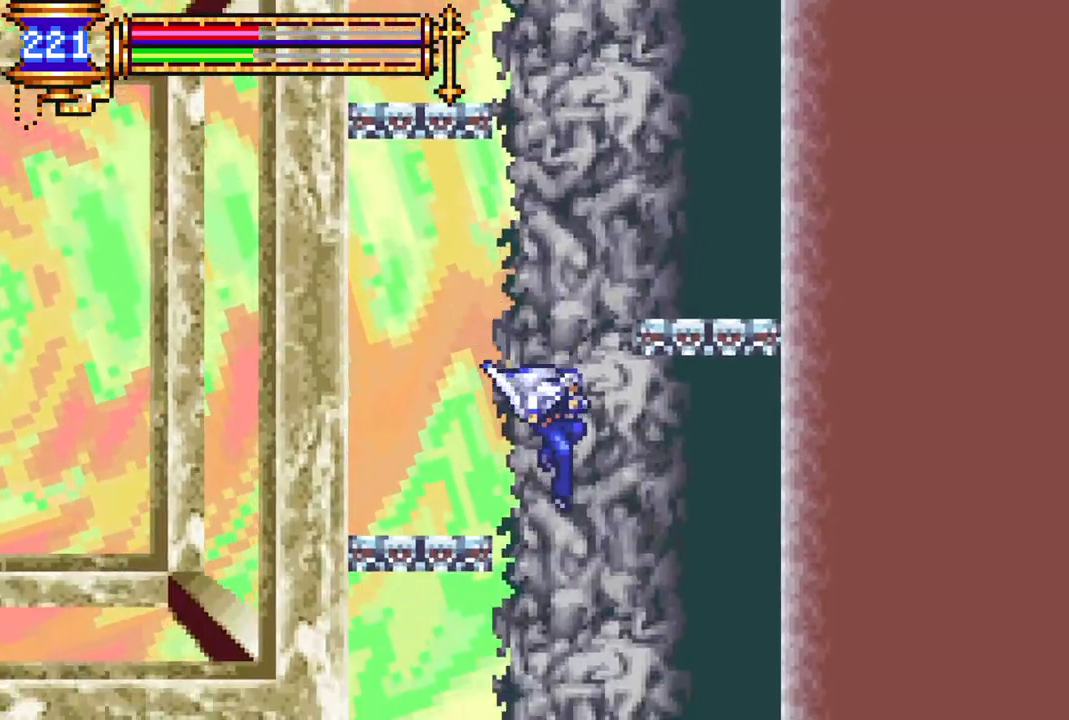
{"buttons": ["DPAD_LEFT"], "left_stick": "center", "right_stick": "center", "events": [[200, "DPAD_RIGHT", "up"], [233, "DPAD_LEFT", "down"]]}
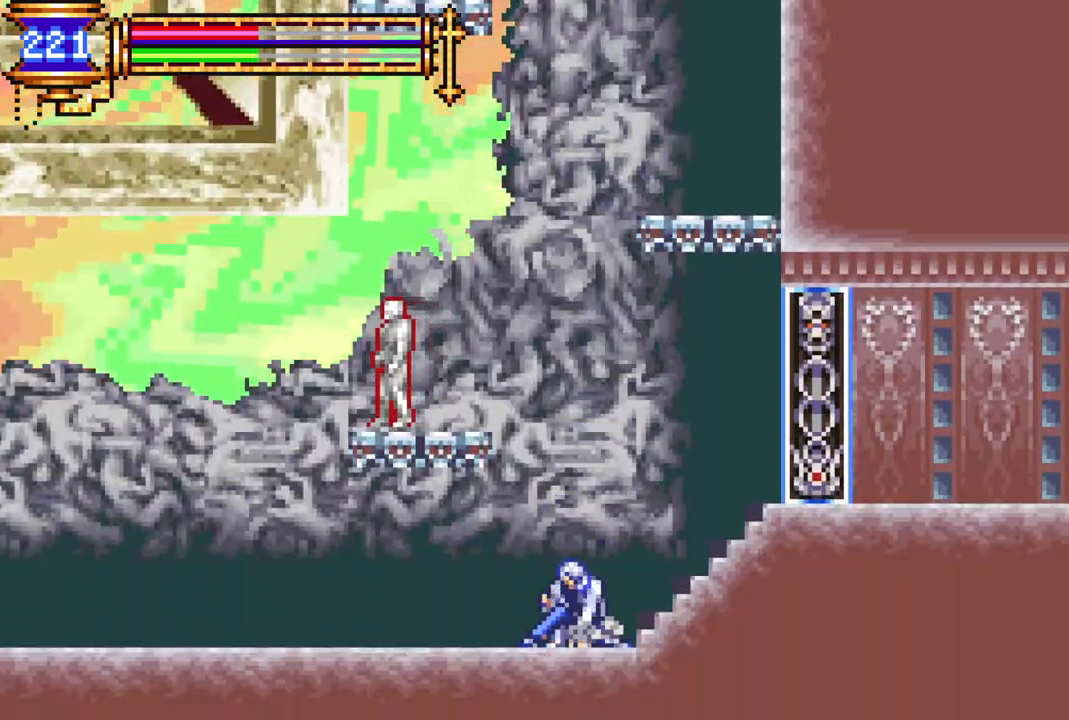
{"buttons": ["CIRCLE"], "left_stick": "center", "right_stick": "center", "events": [[167, "DPAD_LEFT", "up"], [300, "CROSS", "down"], [333, "DPAD_LEFT", "down"], [400, "CIRCLE", "down"], [400, "DPAD_LEFT", "up"], [450, "CROSS", "up"]]}
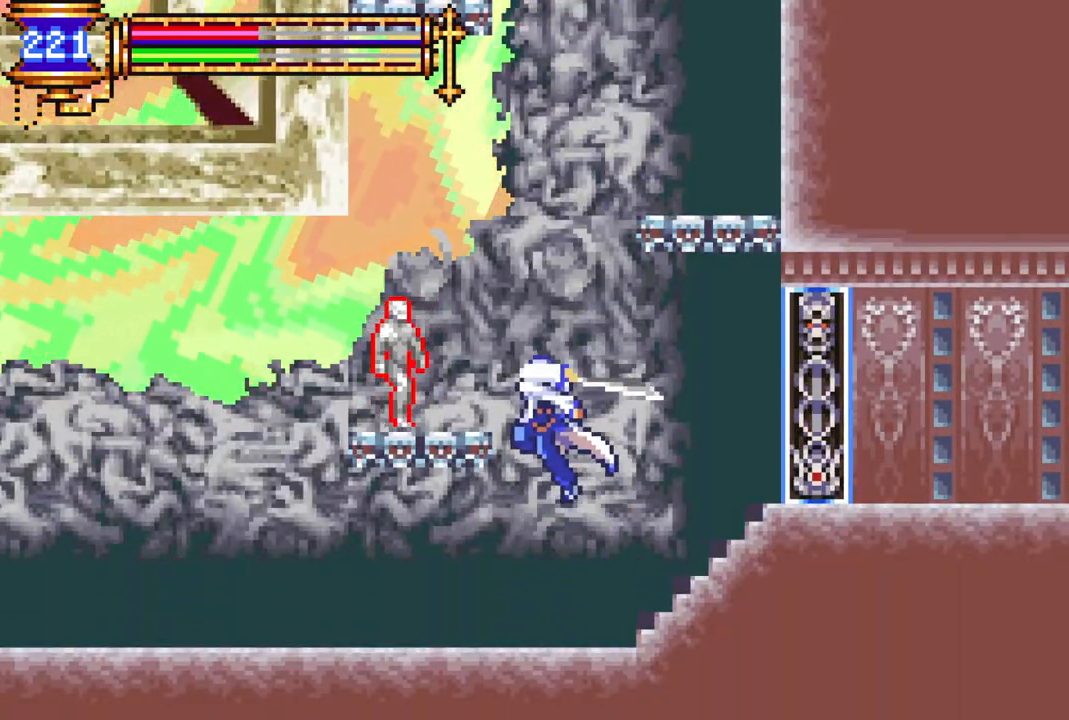
{"buttons": ["CROSS", "DPAD_LEFT"], "left_stick": "center", "right_stick": "center", "events": [[17, "CIRCLE", "up"], [117, "DPAD_RIGHT", "down"], [350, "DPAD_RIGHT", "up"], [467, "CROSS", "down"], [483, "DPAD_LEFT", "down"]]}
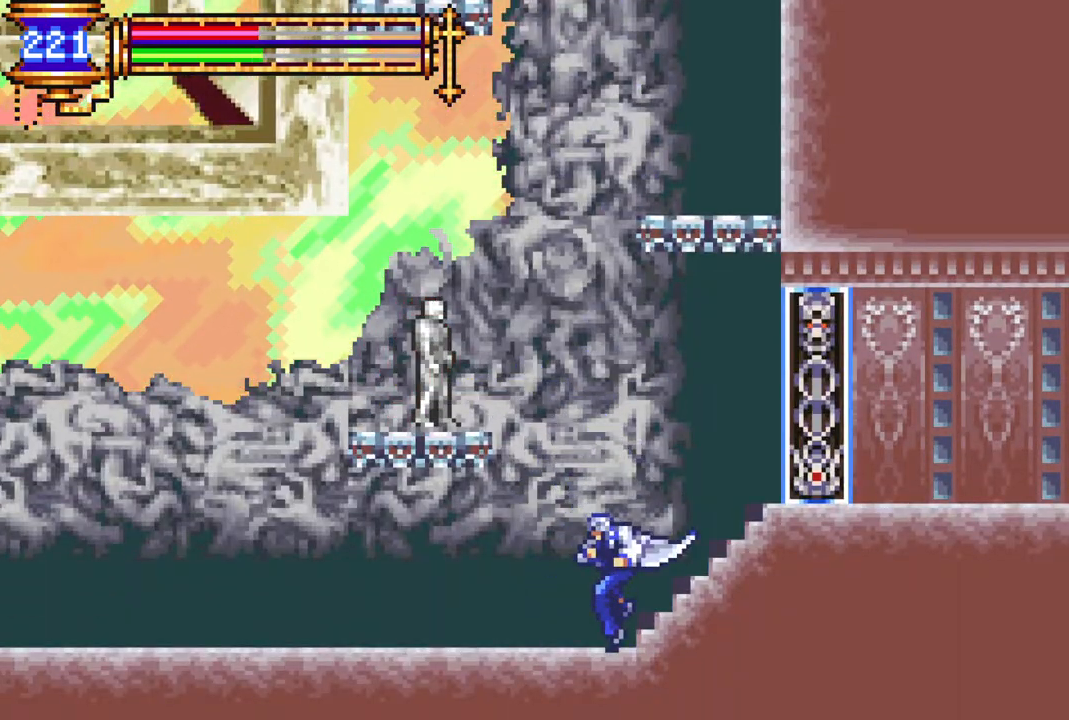
{"buttons": [], "left_stick": "center", "right_stick": "center", "events": [[50, "CIRCLE", "down"], [67, "DPAD_LEFT", "up"], [100, "CROSS", "up"], [167, "CIRCLE", "up"], [267, "DPAD_RIGHT", "down"], [450, "DPAD_RIGHT", "up"]]}
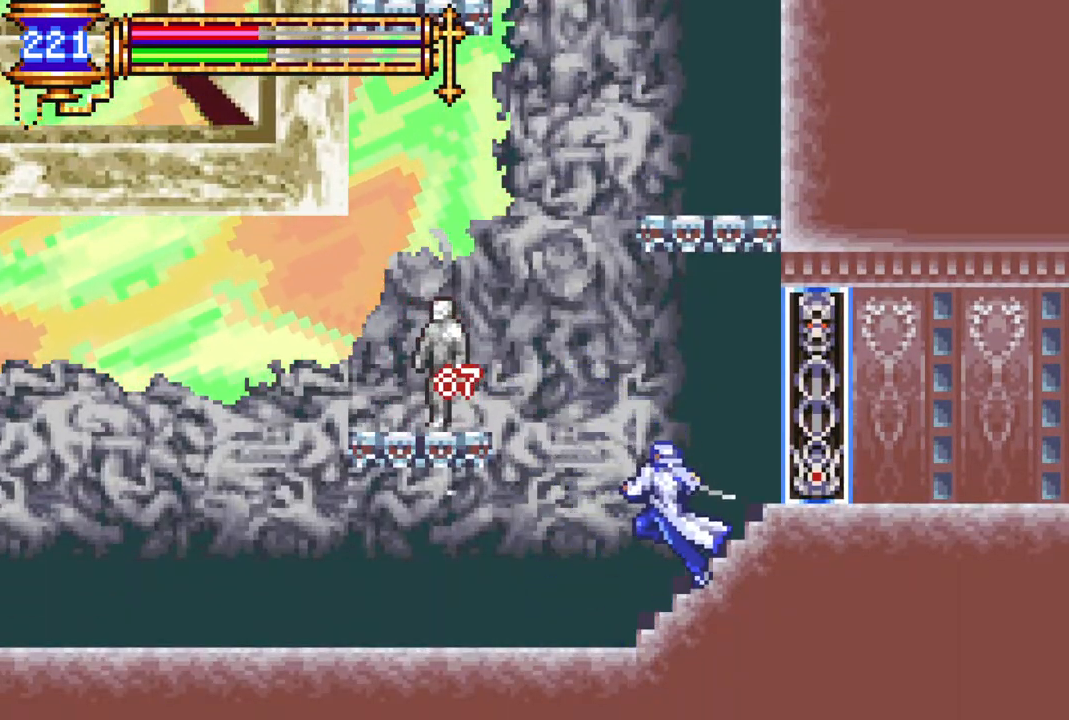
{"buttons": [], "left_stick": "center", "right_stick": "center", "events": [[50, "CROSS", "down"], [100, "DPAD_LEFT", "down"], [150, "CIRCLE", "down"], [200, "CROSS", "up"], [233, "DPAD_LEFT", "up"], [250, "CIRCLE", "up"]]}
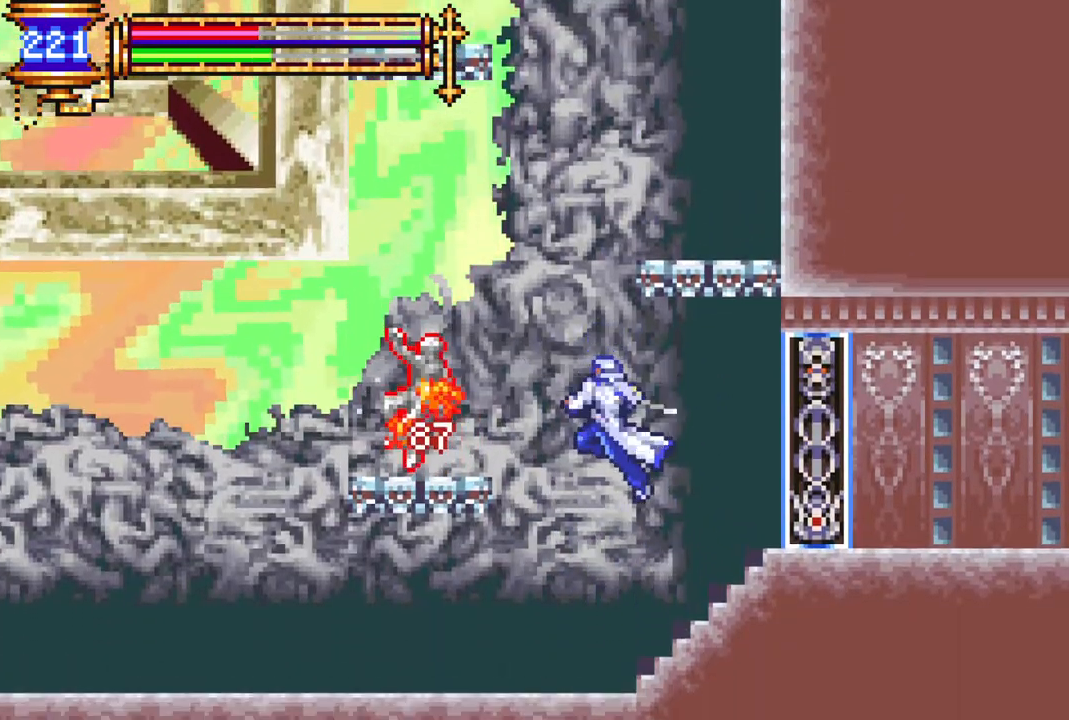
{"buttons": ["DPAD_LEFT"], "left_stick": "center", "right_stick": "center", "events": [[50, "DPAD_LEFT", "down"], [300, "CROSS", "down"], [350, "CIRCLE", "down"], [367, "CROSS", "up"], [400, "CIRCLE", "up"]]}
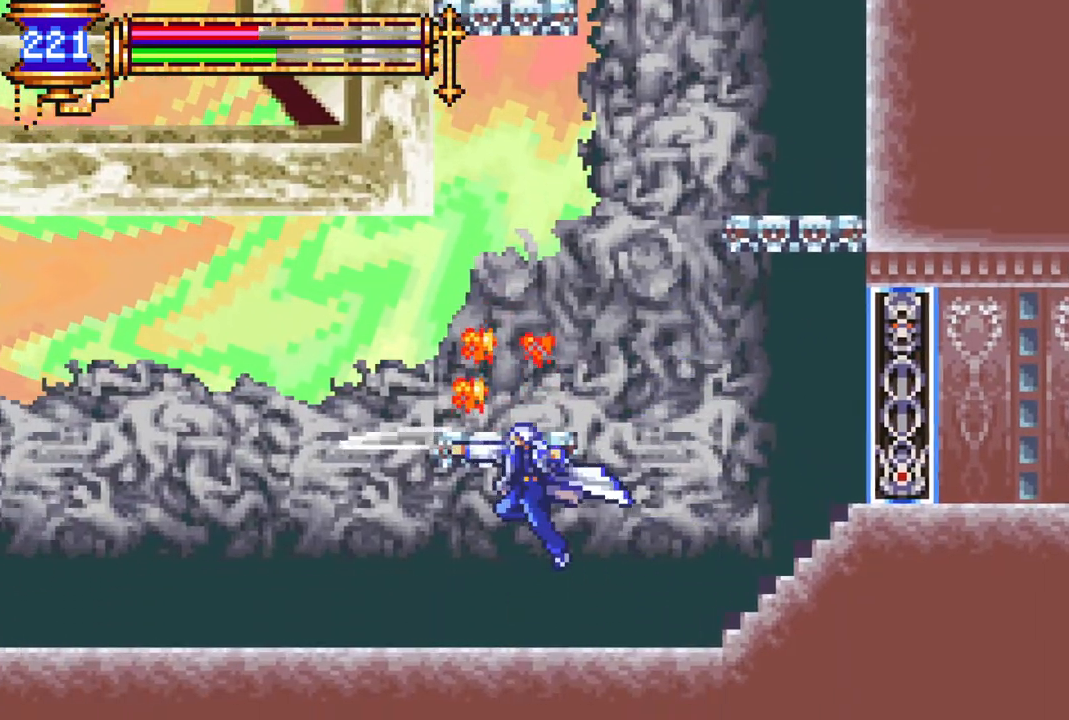
{"buttons": ["DPAD_LEFT"], "left_stick": "center", "right_stick": "center", "events": [[233, "CROSS", "down"], [267, "CIRCLE", "down"], [283, "CROSS", "up"], [317, "CIRCLE", "up"]]}
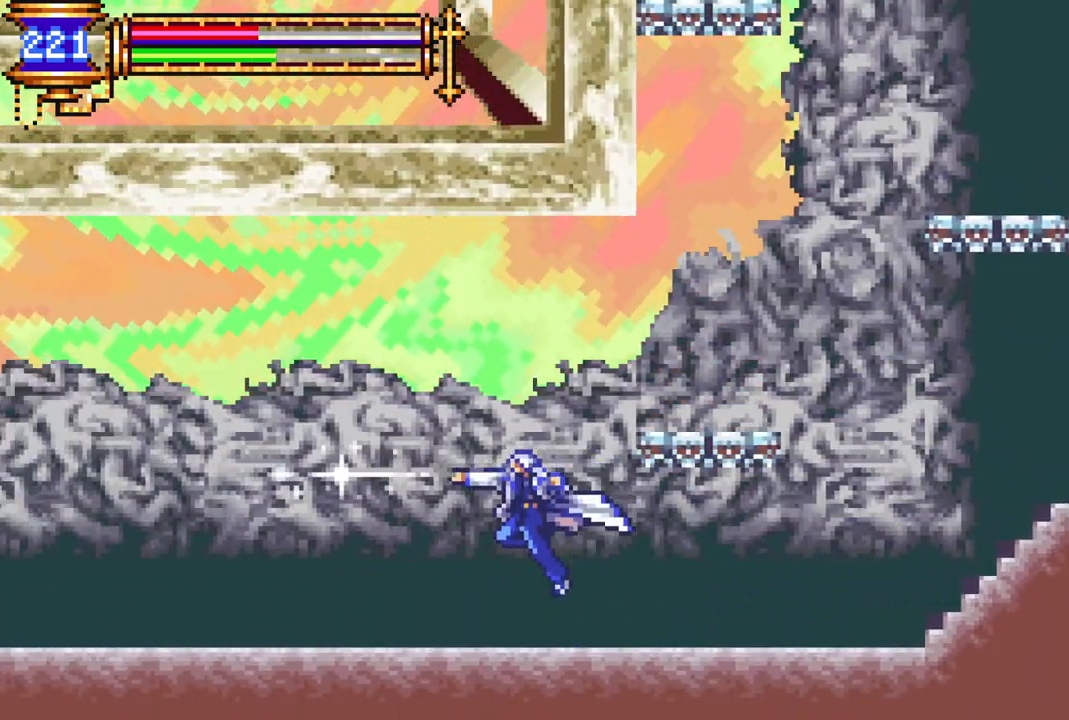
{"buttons": [], "left_stick": "center", "right_stick": "center", "events": [[117, "CROSS", "down"], [150, "CIRCLE", "down"], [150, "CROSS", "up"], [200, "CIRCLE", "up"], [483, "DPAD_LEFT", "up"]]}
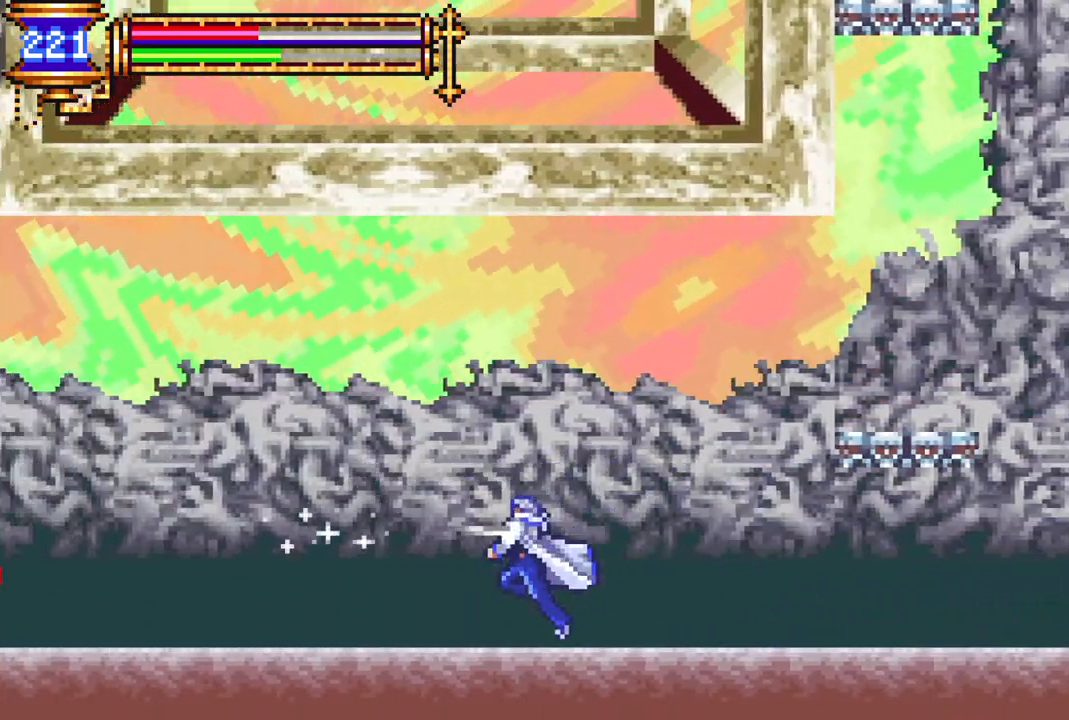
{"buttons": ["DPAD_LEFT"], "left_stick": "center", "right_stick": "center"}
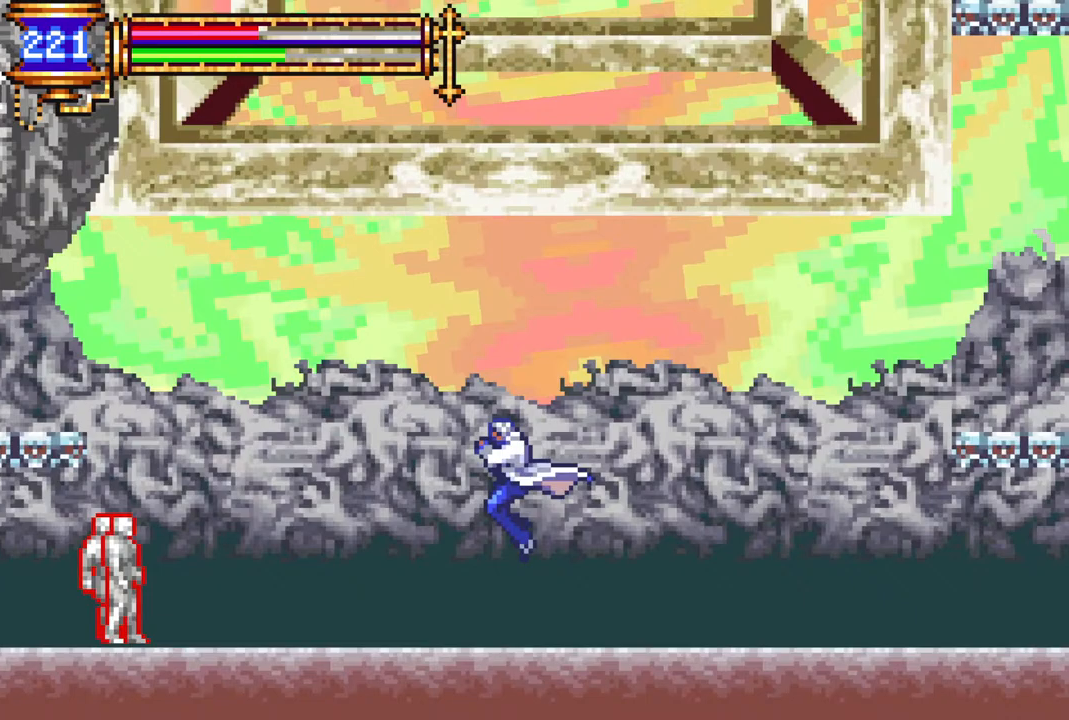
{"buttons": [], "left_stick": "center", "right_stick": "center", "events": [[233, "CROSS", "down"], [283, "CIRCLE", "down"], [283, "CROSS", "up"], [333, "CIRCLE", "up"], [350, "DPAD_LEFT", "up"]]}
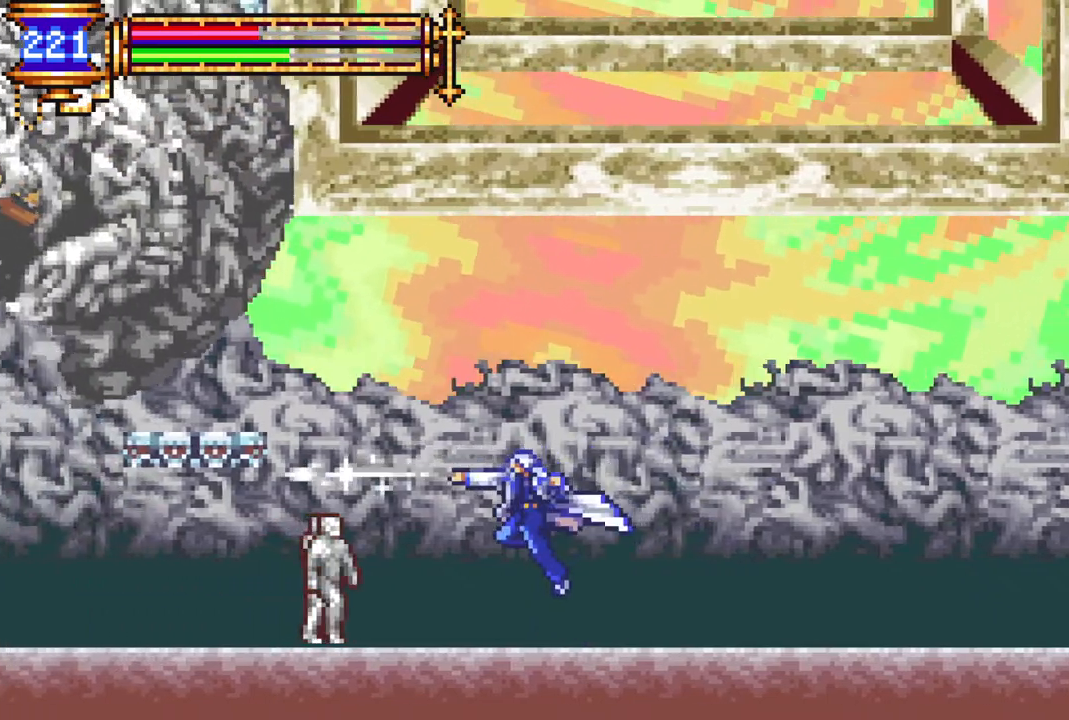
{"buttons": [], "left_stick": "center", "right_stick": "center", "events": [[233, "R1", "down"], [333, "R1", "up"]]}
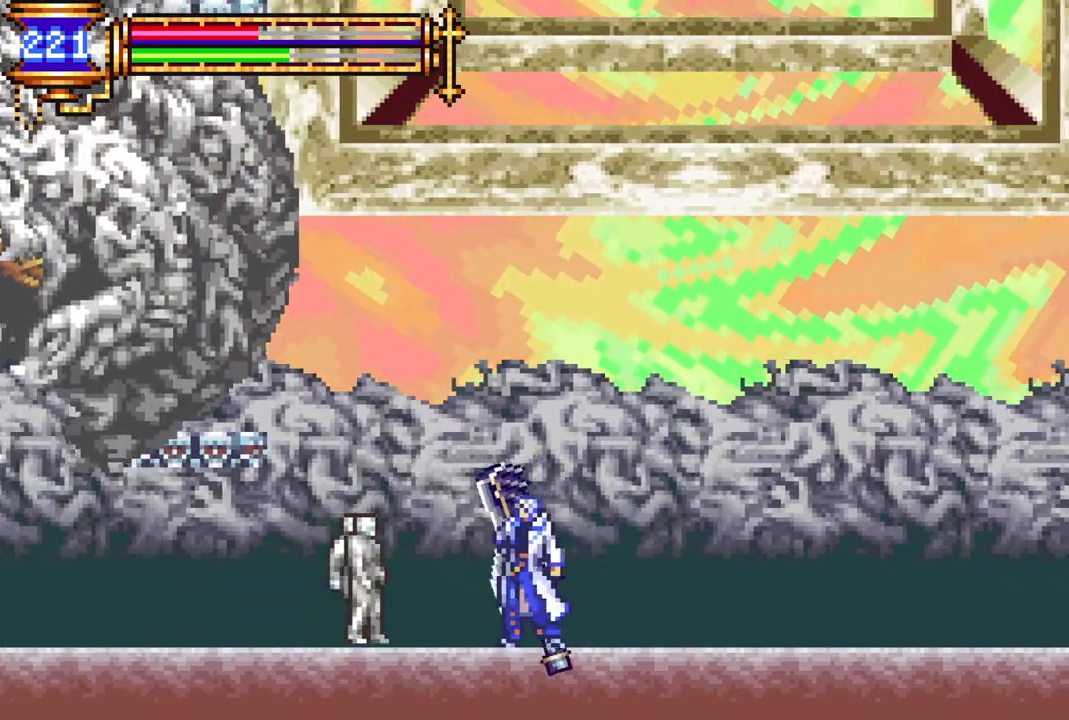
{"buttons": ["DPAD_LEFT"], "left_stick": "center", "right_stick": "center", "events": [[17, "CROSS", "down"], [67, "CIRCLE", "down"], [67, "CROSS", "up"], [117, "CIRCLE", "up"], [267, "DPAD_RIGHT", "down"], [433, "DPAD_DOWN", "down"], [433, "DPAD_RIGHT", "up"], [467, "DPAD_DOWN", "up"], [467, "DPAD_LEFT", "down"]]}
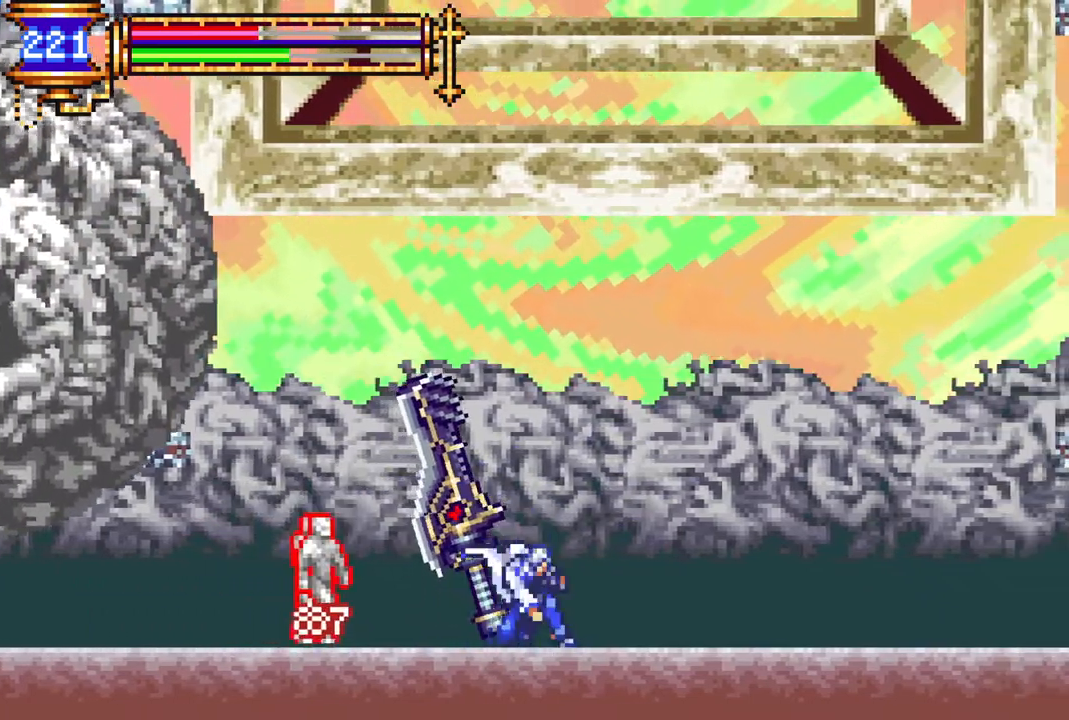
{"buttons": ["DPAD_DOWN"], "left_stick": "center", "right_stick": "center", "events": [[17, "CROSS", "down"], [33, "DPAD_LEFT", "up"], [50, "CIRCLE", "down"], [67, "CROSS", "up"], [117, "CIRCLE", "up"], [383, "DPAD_RIGHT", "down"], [483, "DPAD_DOWN", "down"], [500, "DPAD_RIGHT", "up"]]}
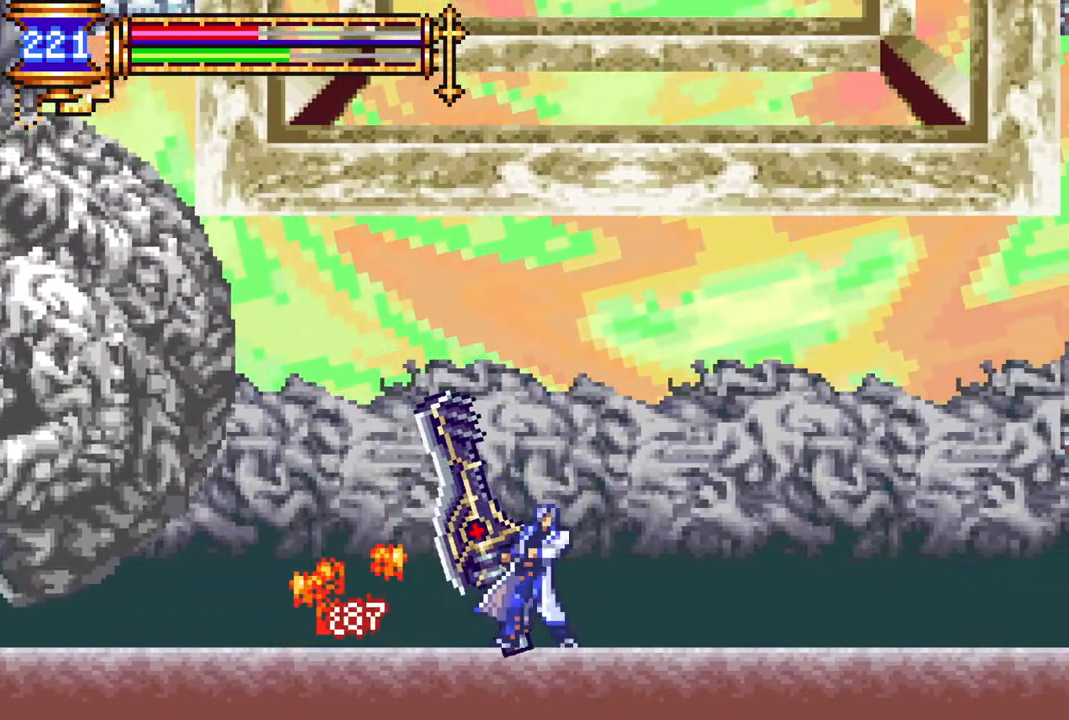
{"buttons": ["DPAD_UP"], "left_stick": "center", "right_stick": "center"}
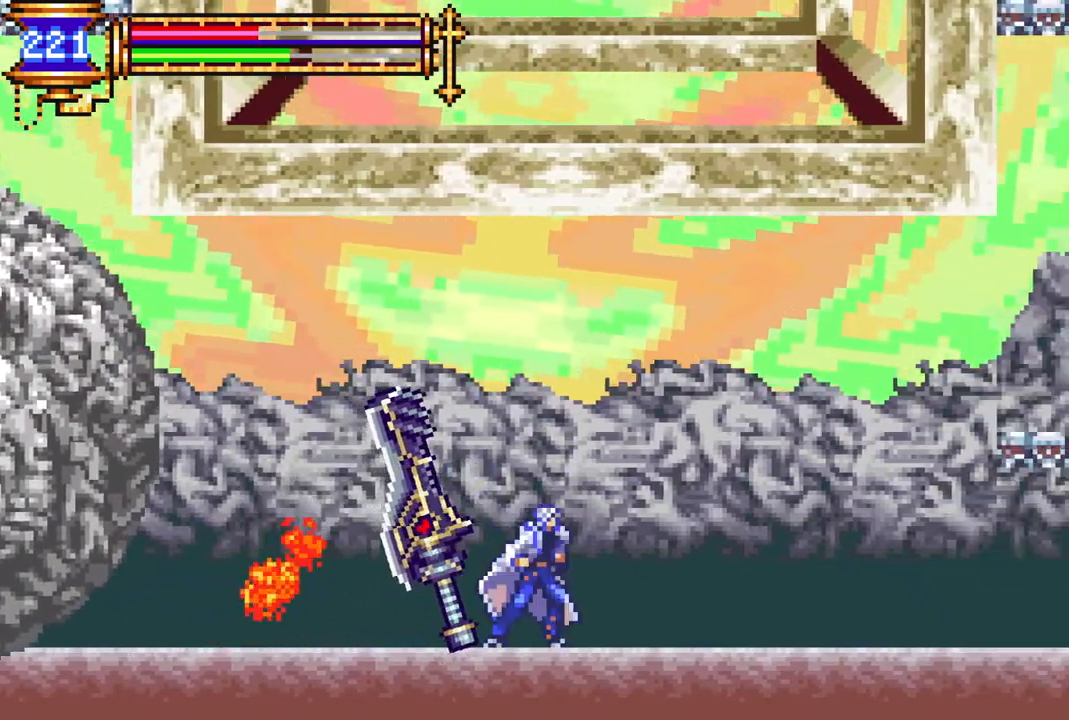
{"buttons": ["DPAD_RIGHT"], "left_stick": "center", "right_stick": "center", "events": [[17, "CROSS", "down"], [17, "DPAD_LEFT", "down"], [100, "CIRCLE", "down"], [150, "CROSS", "up"], [200, "DPAD_LEFT", "up"], [217, "CIRCLE", "up"], [267, "DPAD_UP", "up"], [450, "DPAD_RIGHT", "down"]]}
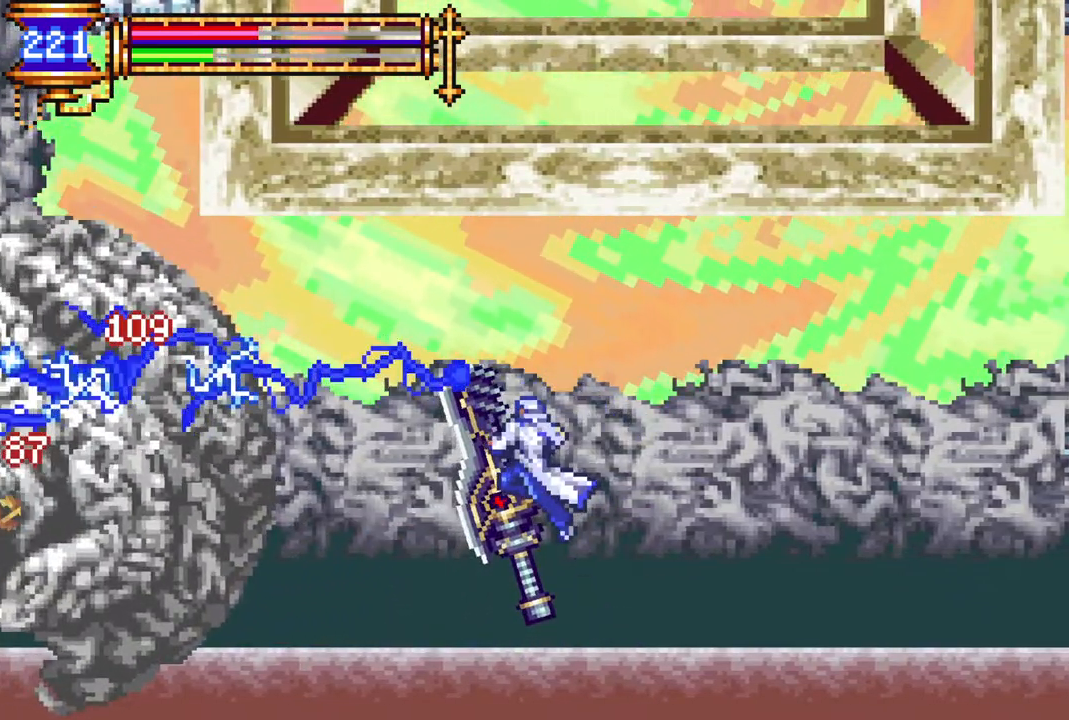
{"buttons": [], "left_stick": "center", "right_stick": "center", "events": [[117, "DPAD_RIGHT", "up"], [200, "DPAD_LEFT", "down"], [267, "CROSS", "down"], [283, "DPAD_UP", "down"], [317, "DPAD_LEFT", "up"], [333, "CIRCLE", "down"], [333, "CROSS", "up"], [383, "CIRCLE", "up"], [400, "DPAD_UP", "up"]]}
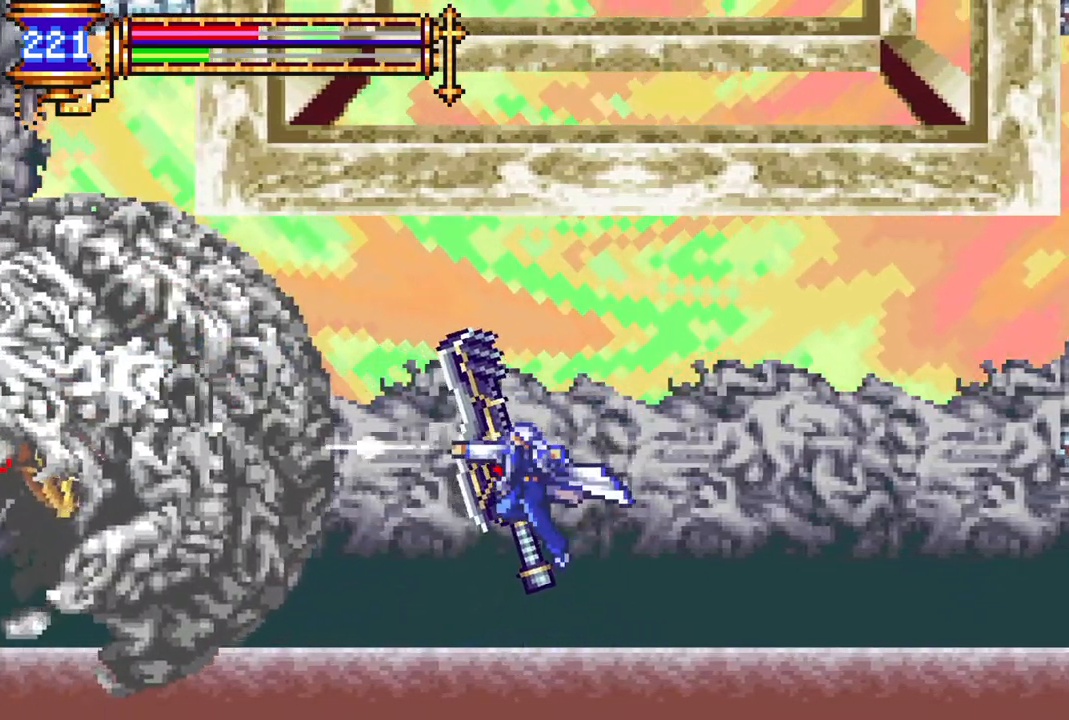
{"buttons": ["CROSS", "CIRCLE", "DPAD_UP", "DPAD_LEFT"], "left_stick": "center", "right_stick": "center", "events": [[117, "DPAD_RIGHT", "down"], [400, "DPAD_RIGHT", "up"], [417, "CROSS", "down"], [417, "DPAD_LEFT", "down"], [467, "DPAD_UP", "down"], [483, "CIRCLE", "down"]]}
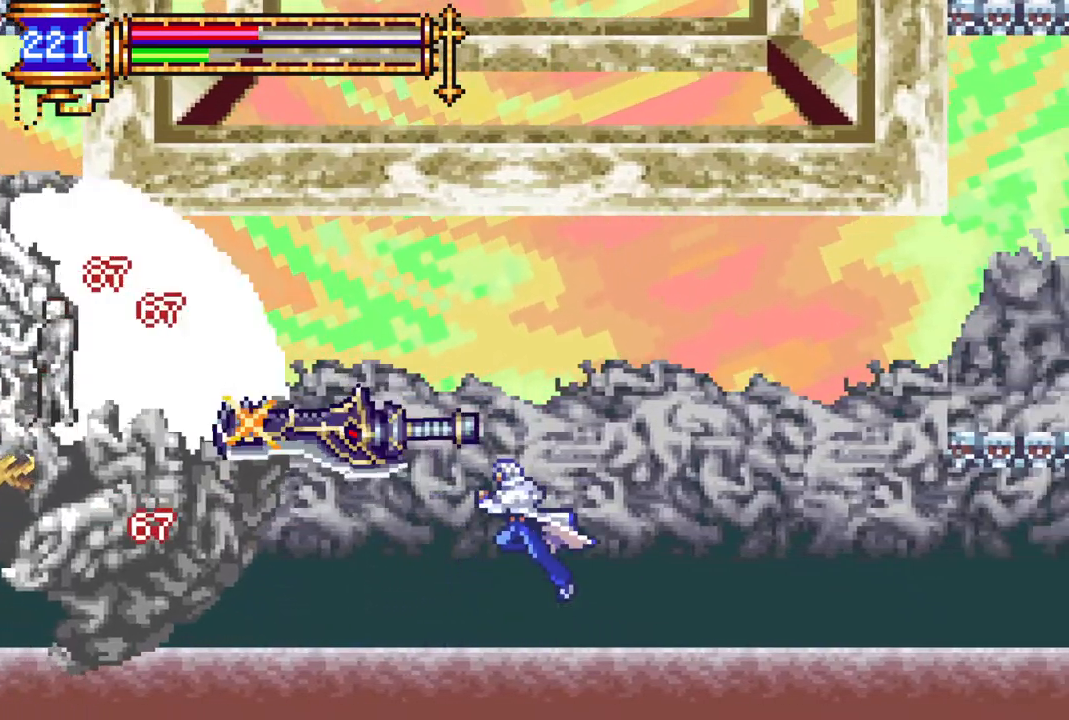
{"buttons": ["DPAD_RIGHT"], "left_stick": "center", "right_stick": "center", "events": [[17, "CROSS", "up"], [17, "DPAD_LEFT", "up"], [83, "CIRCLE", "up"], [83, "DPAD_UP", "up"], [333, "DPAD_RIGHT", "down"]]}
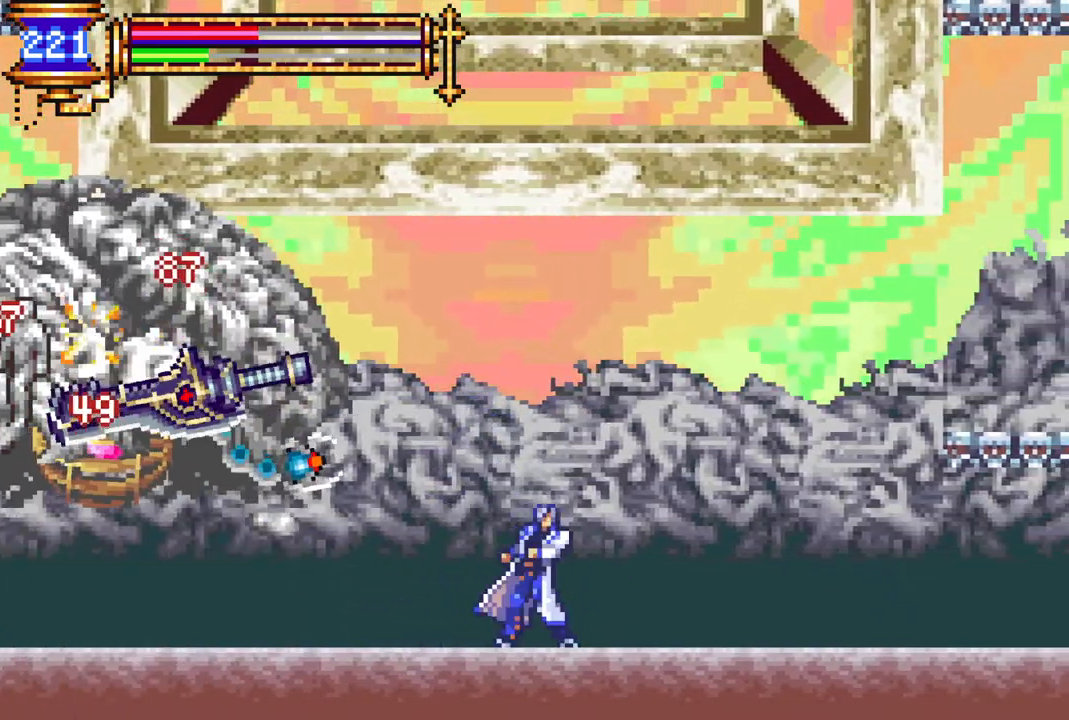
{"buttons": ["DPAD_RIGHT"], "left_stick": "center", "right_stick": "center", "events": [[17, "DPAD_RIGHT", "up"], [17, "DPAD_UP", "down"], [67, "CROSS", "down"], [67, "DPAD_LEFT", "down"], [67, "DPAD_UP", "up"], [150, "CIRCLE", "down"], [183, "CROSS", "up"], [200, "DPAD_LEFT", "up"], [233, "CIRCLE", "up"], [350, "DPAD_RIGHT", "down"]]}
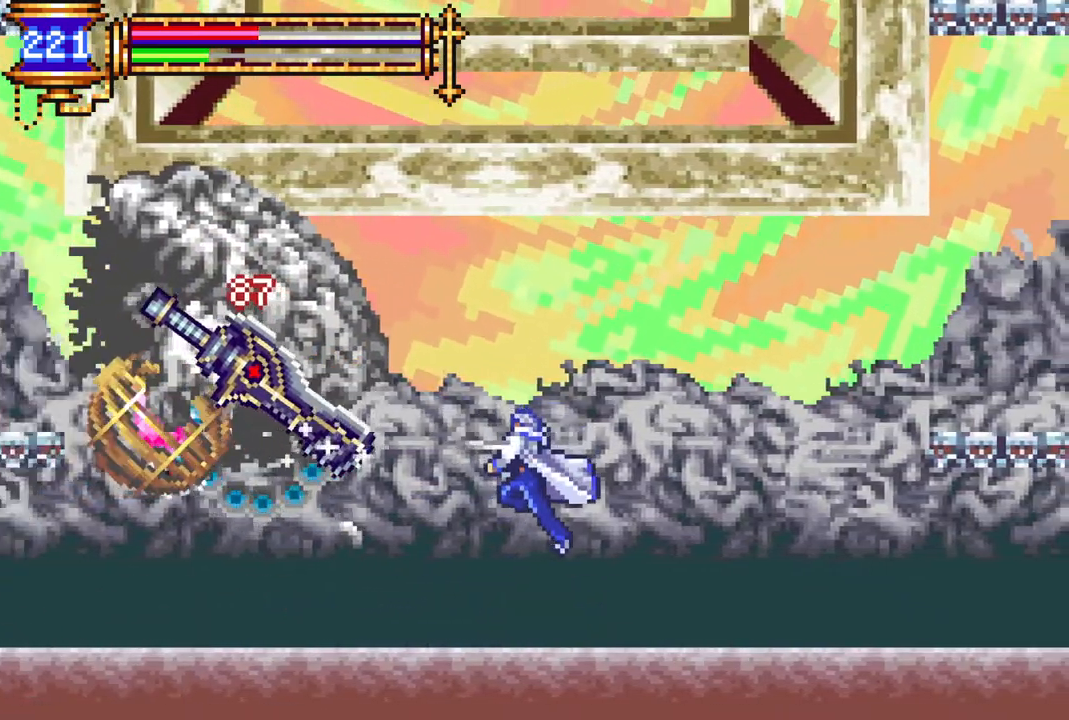
{"buttons": [], "left_stick": "center", "right_stick": "center", "events": [[83, "DPAD_RIGHT", "up"], [133, "DPAD_LEFT", "down"], [150, "CROSS", "down"], [267, "CIRCLE", "down"], [300, "DPAD_LEFT", "up"], [317, "CROSS", "up"], [350, "CIRCLE", "up"]]}
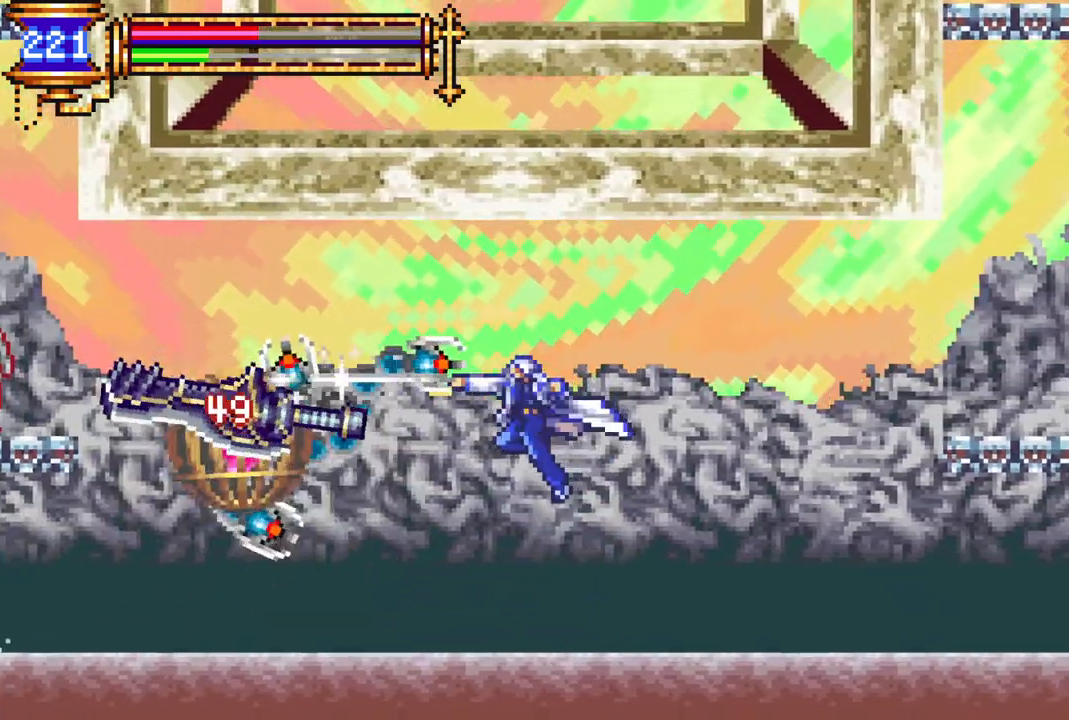
{"buttons": [], "left_stick": "center", "right_stick": "center", "events": [[267, "CROSS", "down"], [317, "CIRCLE", "down"], [350, "CROSS", "up"], [383, "CIRCLE", "up"]]}
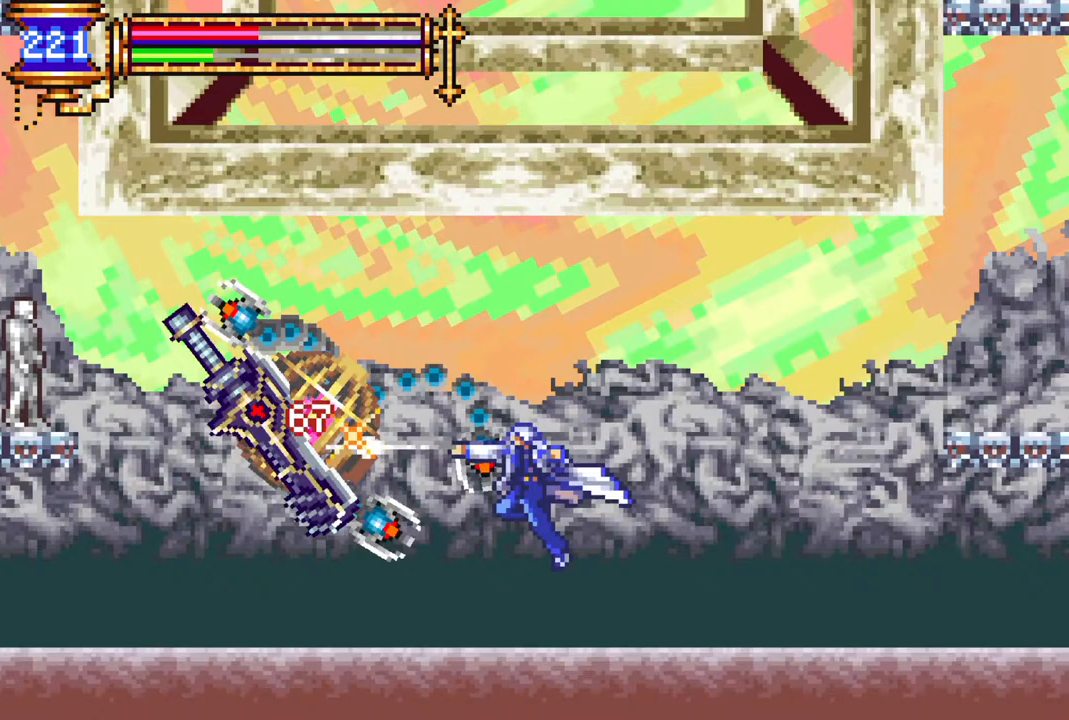
{"buttons": [], "left_stick": "center", "right_stick": "center", "events": [[83, "DPAD_RIGHT", "down"], [233, "DPAD_UP", "down"], [267, "CROSS", "down"], [267, "DPAD_LEFT", "down"], [267, "DPAD_RIGHT", "up"], [267, "DPAD_UP", "up"], [350, "CIRCLE", "down"], [383, "CROSS", "up"], [383, "DPAD_LEFT", "up"], [433, "CIRCLE", "up"]]}
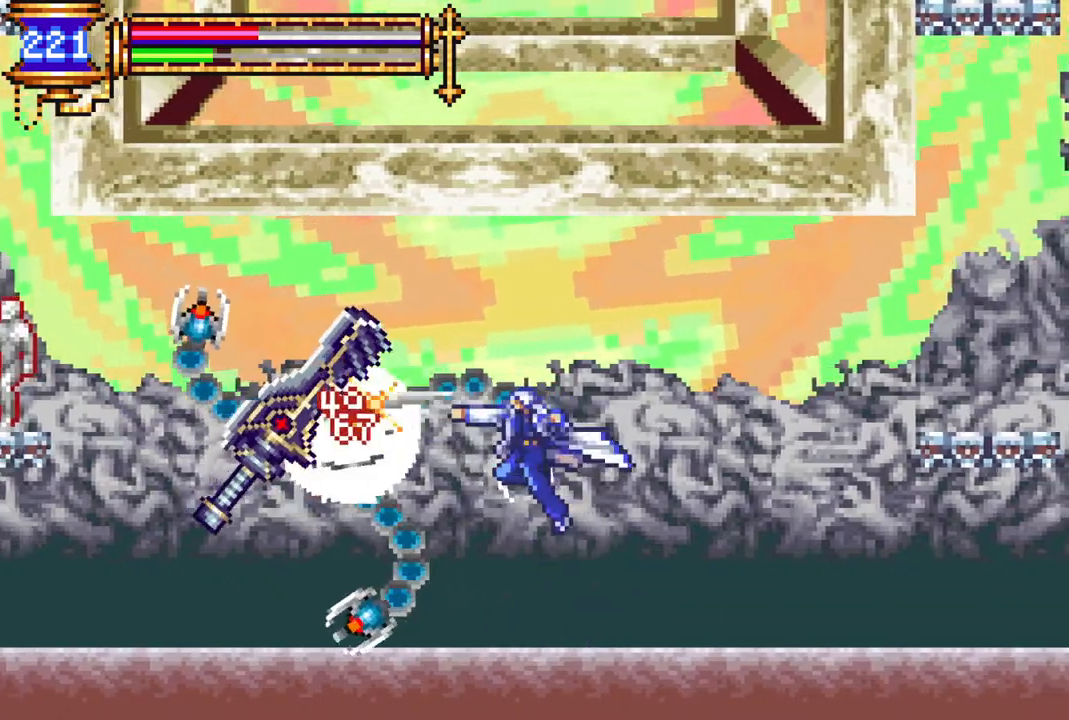
{"buttons": [], "left_stick": "center", "right_stick": "center"}
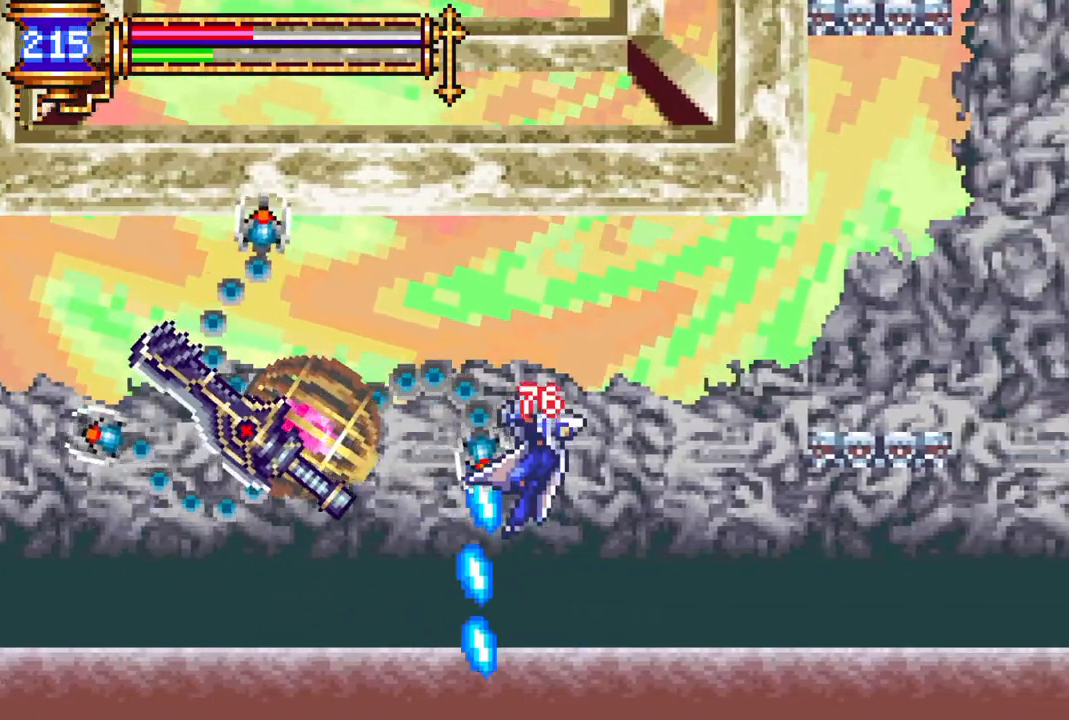
{"buttons": ["CROSS", "DPAD_LEFT"], "left_stick": "center", "right_stick": "center", "events": [[50, "DPAD_RIGHT", "down"], [317, "DPAD_RIGHT", "up"], [467, "CROSS", "down"], [467, "DPAD_LEFT", "down"]]}
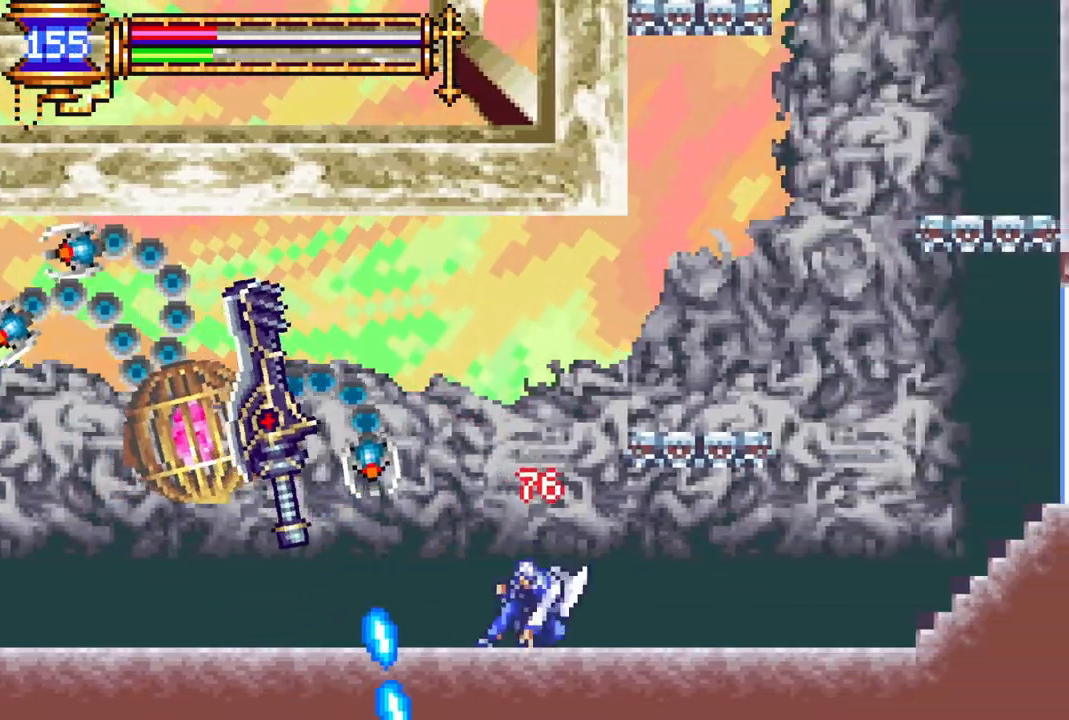
{"buttons": ["DPAD_LEFT"], "left_stick": "center", "right_stick": "center", "events": [[33, "CIRCLE", "down"], [67, "CROSS", "up"], [67, "DPAD_LEFT", "up"], [117, "CIRCLE", "up"], [183, "DPAD_RIGHT", "down"], [433, "DPAD_RIGHT", "up"], [467, "DPAD_LEFT", "down"]]}
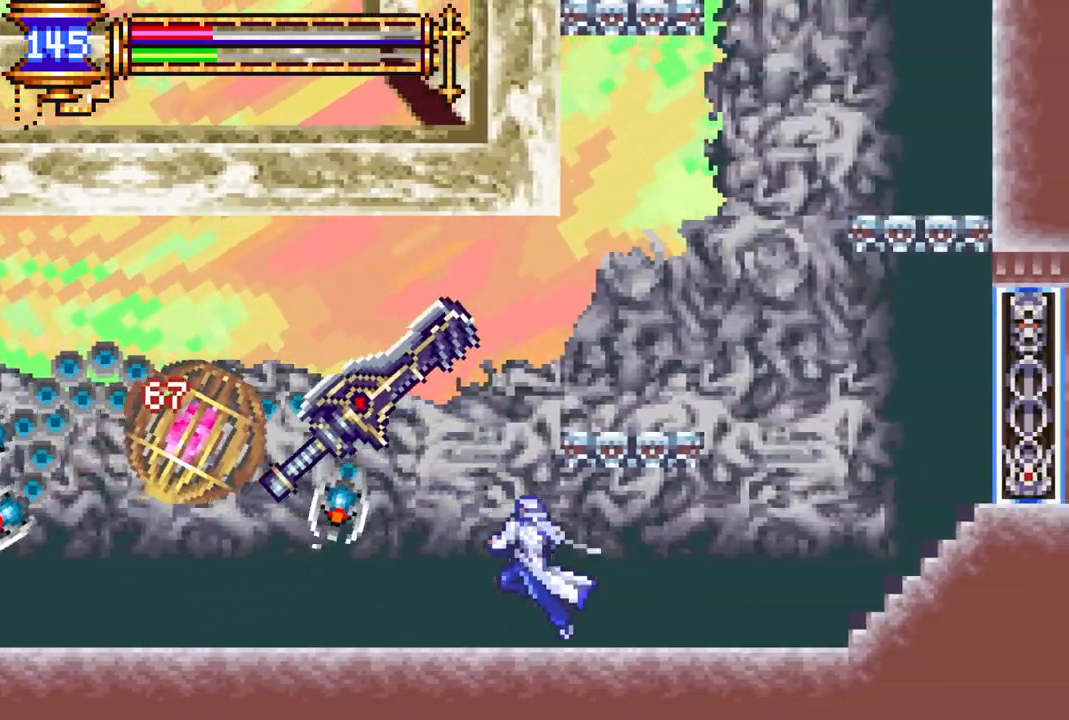
{"buttons": ["CROSS", "DPAD_LEFT"], "left_stick": "center", "right_stick": "center", "events": [[17, "CROSS", "down"], [67, "CIRCLE", "down"], [83, "DPAD_LEFT", "up"], [100, "CROSS", "up"], [150, "CIRCLE", "up"], [233, "DPAD_RIGHT", "down"], [483, "DPAD_DOWN", "down"], [483, "DPAD_RIGHT", "up"], [500, "CROSS", "down"], [500, "DPAD_DOWN", "up"], [500, "DPAD_LEFT", "down"]]}